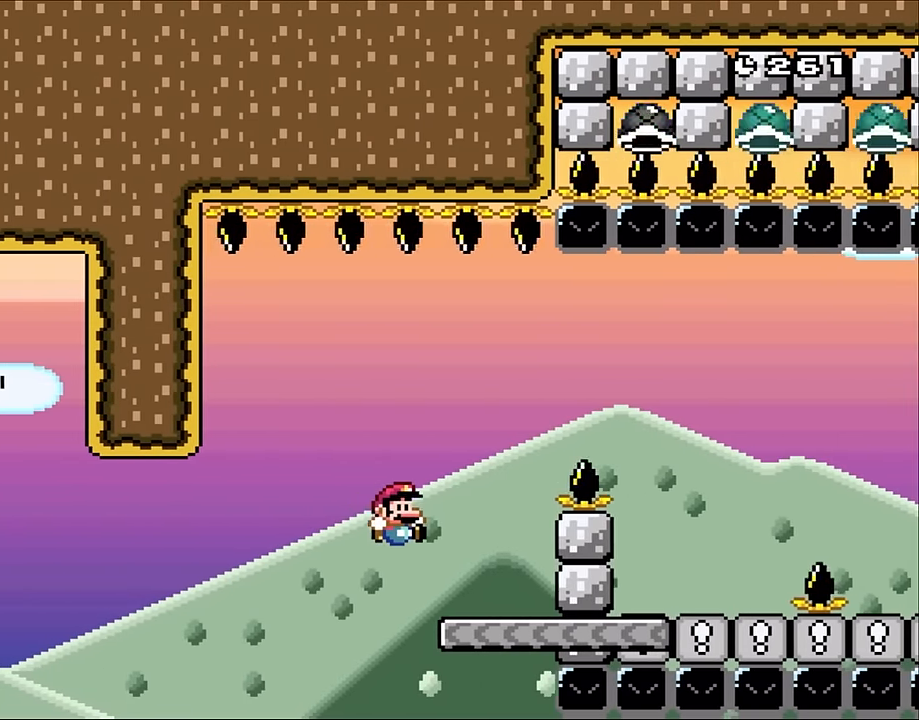
Gameplay with a controller (Nintendo layout); each line is a JSON object with the inputs held at the frame after it. "events" lists button and stick changes between this image and that frame as [ms after this image, input, new state], when the widget could be followed in between. Not read: L3 R3.
{"buttons": ["B", "Y", "DPAD_RIGHT"], "events": [[200, "DPAD_LEFT", "down"], [200, "DPAD_RIGHT", "up"], [267, "B", "down"], [267, "DPAD_UP", "down"], [300, "DPAD_LEFT", "up"], [300, "DPAD_RIGHT", "down"], [300, "DPAD_UP", "up"]]}
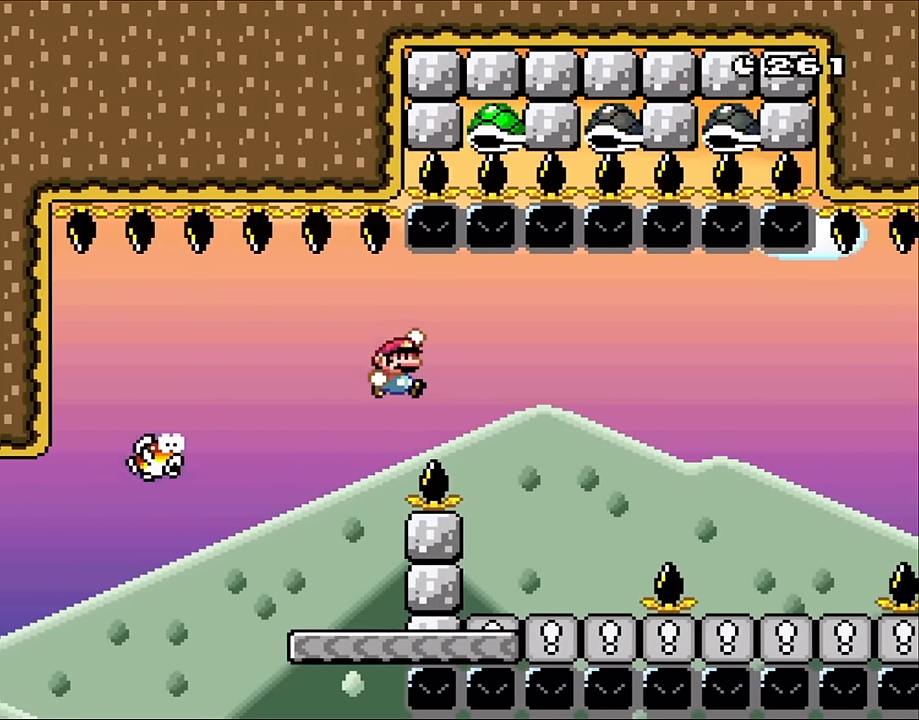
{"buttons": ["X", "DPAD_RIGHT"], "events": [[133, "B", "up"], [233, "DPAD_RIGHT", "up"], [233, "DPAD_UP", "down"], [267, "DPAD_LEFT", "down"], [267, "DPAD_UP", "up"], [300, "DPAD_LEFT", "up"], [300, "DPAD_UP", "down"], [333, "DPAD_RIGHT", "down"], [333, "DPAD_UP", "up"], [433, "X", "down"], [433, "Y", "up"]]}
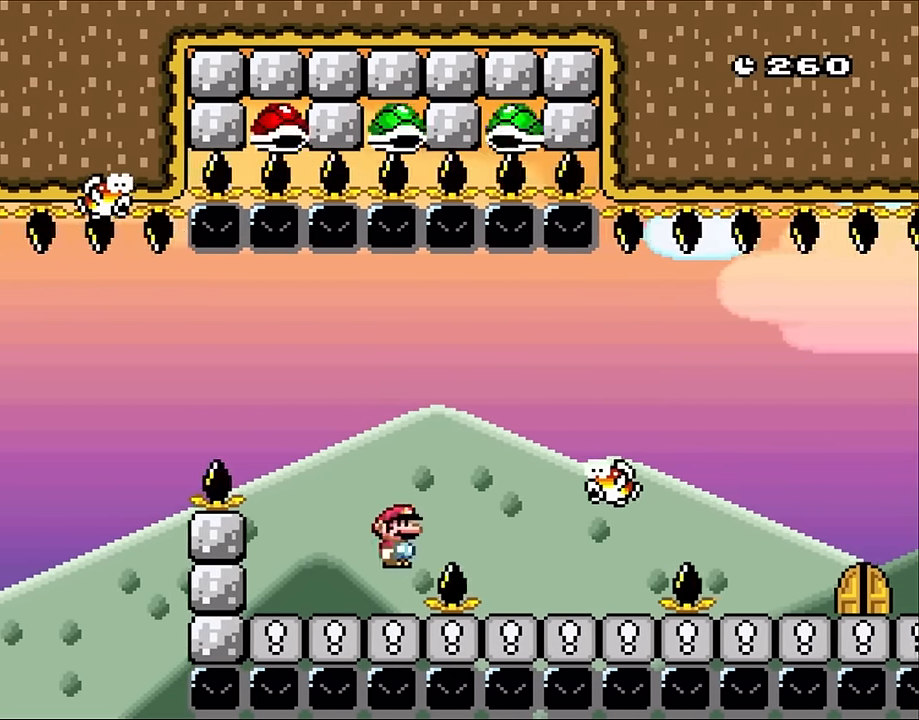
{"buttons": ["A", "X", "DPAD_RIGHT"], "events": [[83, "A", "down"]]}
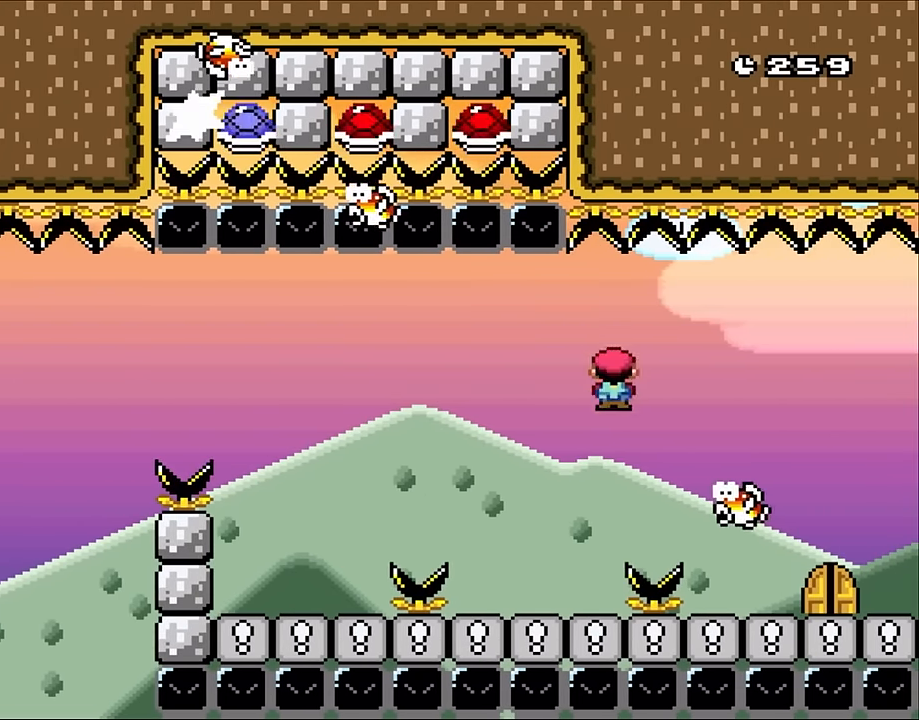
{"buttons": ["A", "X"], "events": [[333, "DPAD_LEFT", "down"], [333, "DPAD_RIGHT", "up"], [467, "DPAD_LEFT", "up"]]}
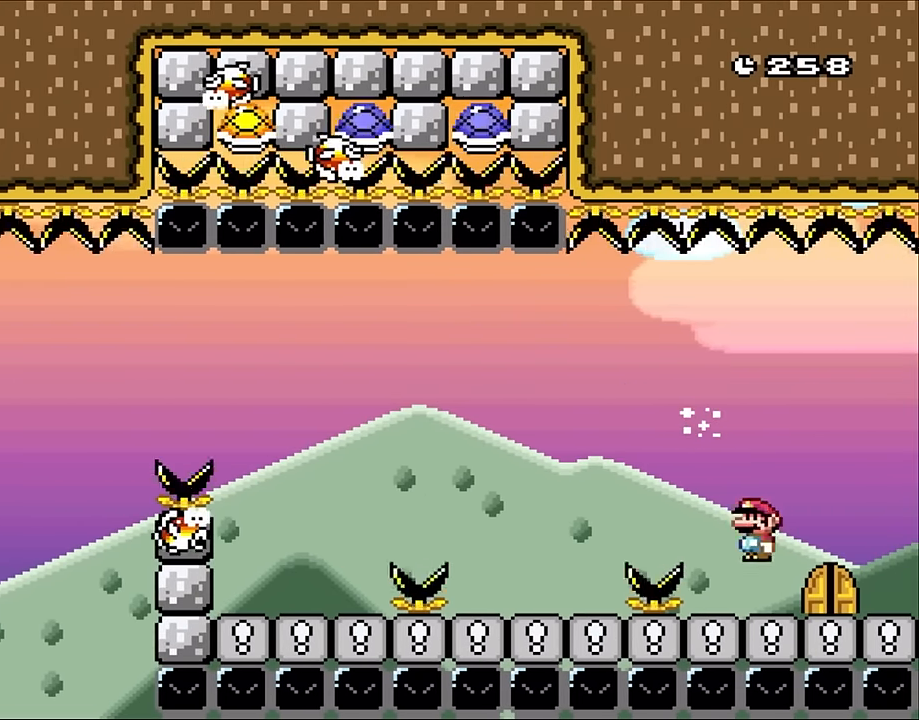
{"buttons": ["DPAD_UP"], "events": [[150, "DPAD_RIGHT", "down"], [167, "A", "up"], [350, "X", "up"], [367, "DPAD_RIGHT", "up"], [467, "DPAD_UP", "down"]]}
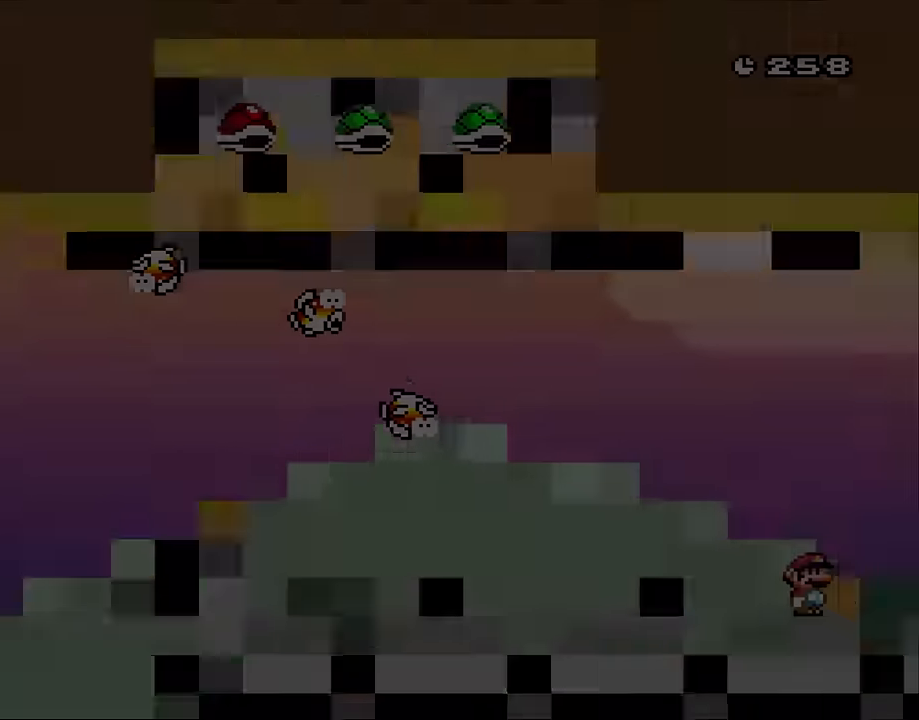
{"buttons": ["Y"], "events": [[67, "DPAD_UP", "up"], [200, "DPAD_UP", "down"], [217, "DPAD_UP", "up"], [467, "Y", "down"]]}
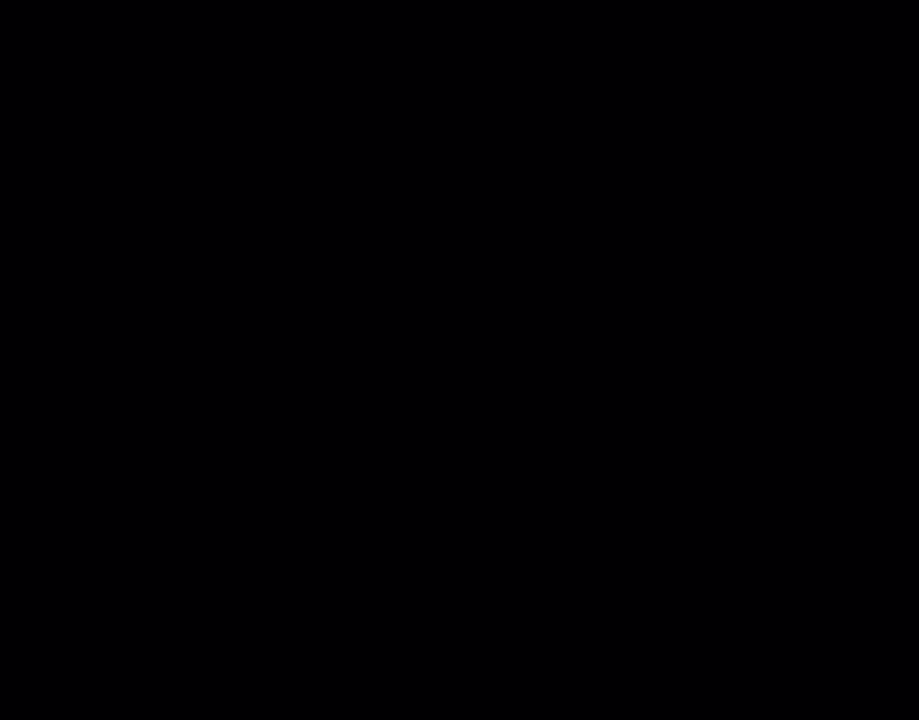
{"buttons": ["Y"], "events": []}
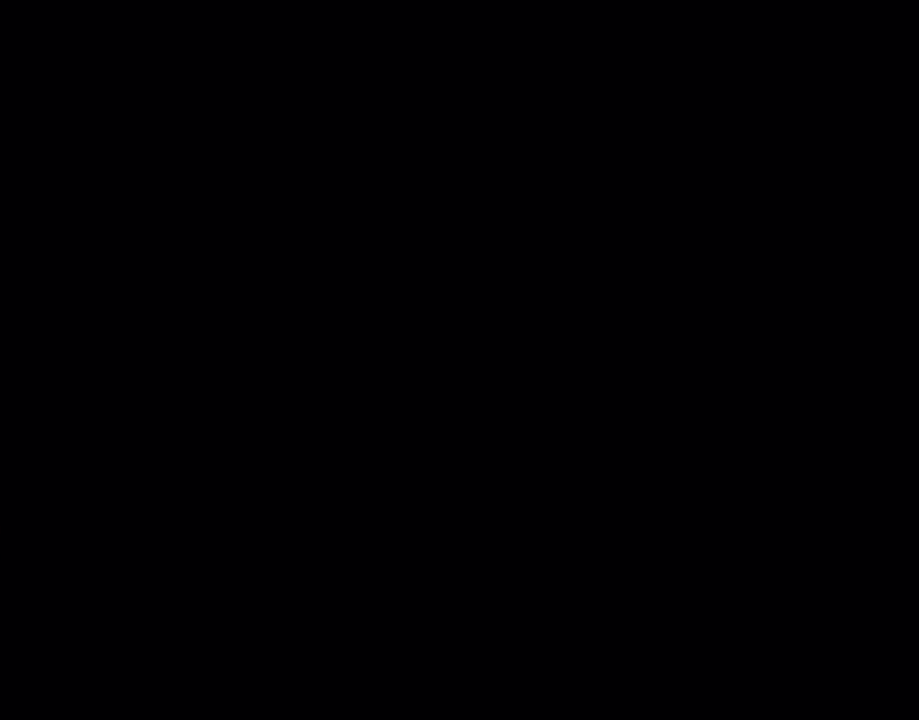
{"buttons": ["Y"], "events": []}
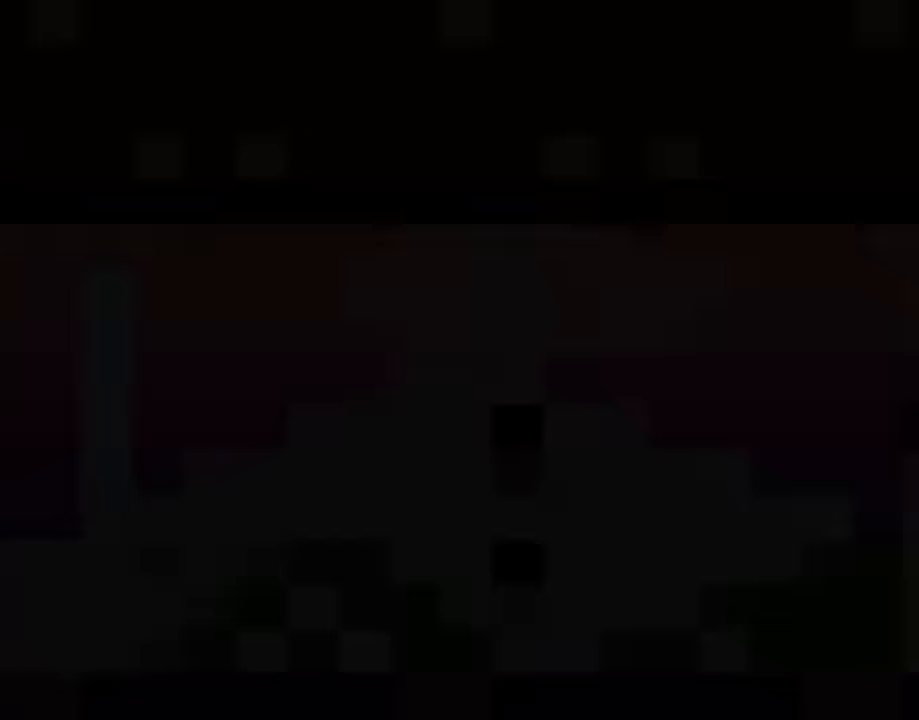
{"buttons": ["Y"], "events": []}
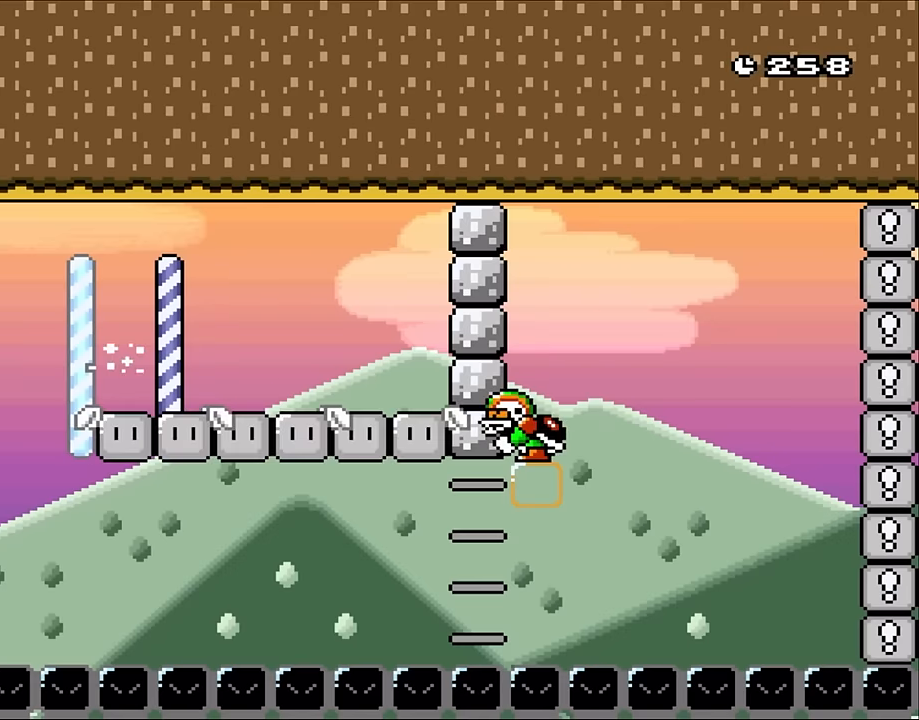
{"buttons": ["Y", "DPAD_RIGHT"], "events": [[416, "DPAD_RIGHT", "down"]]}
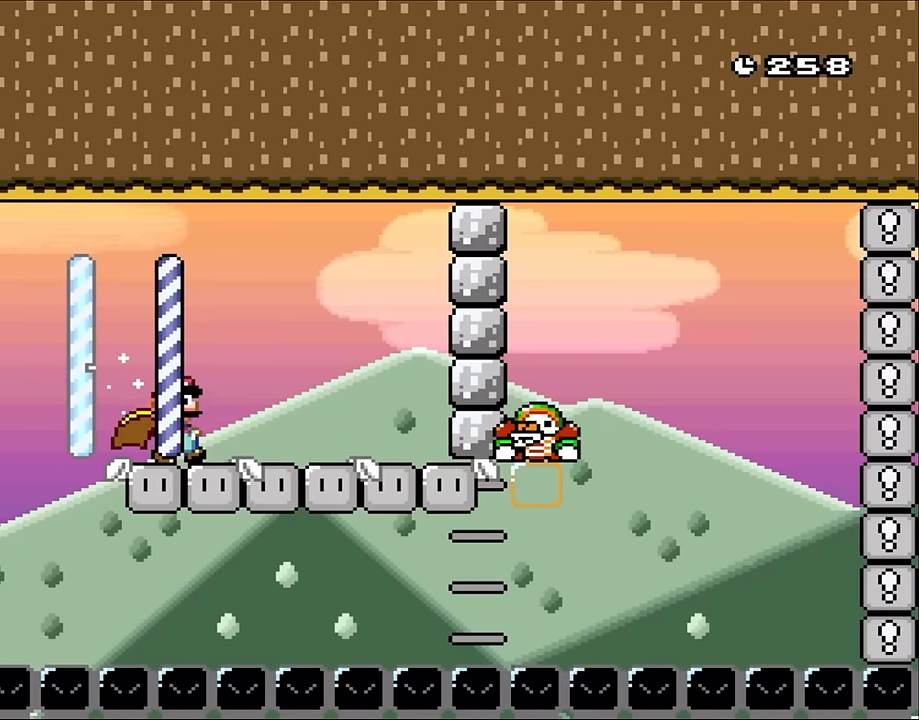
{"buttons": ["Y", "DPAD_RIGHT"], "events": []}
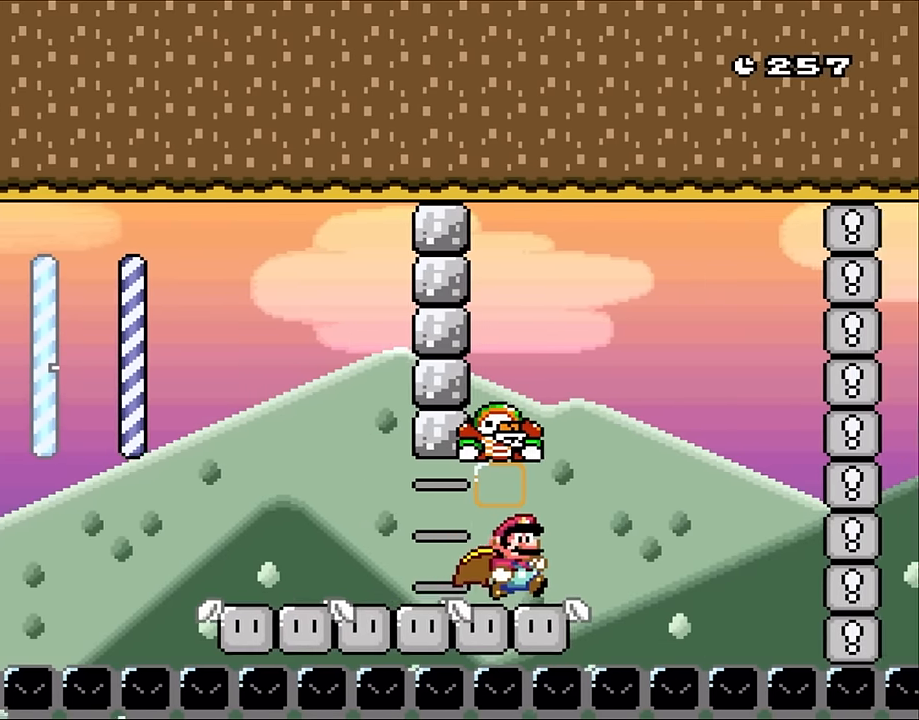
{"buttons": ["B", "Y"], "events": [[283, "B", "down"], [450, "DPAD_RIGHT", "up"]]}
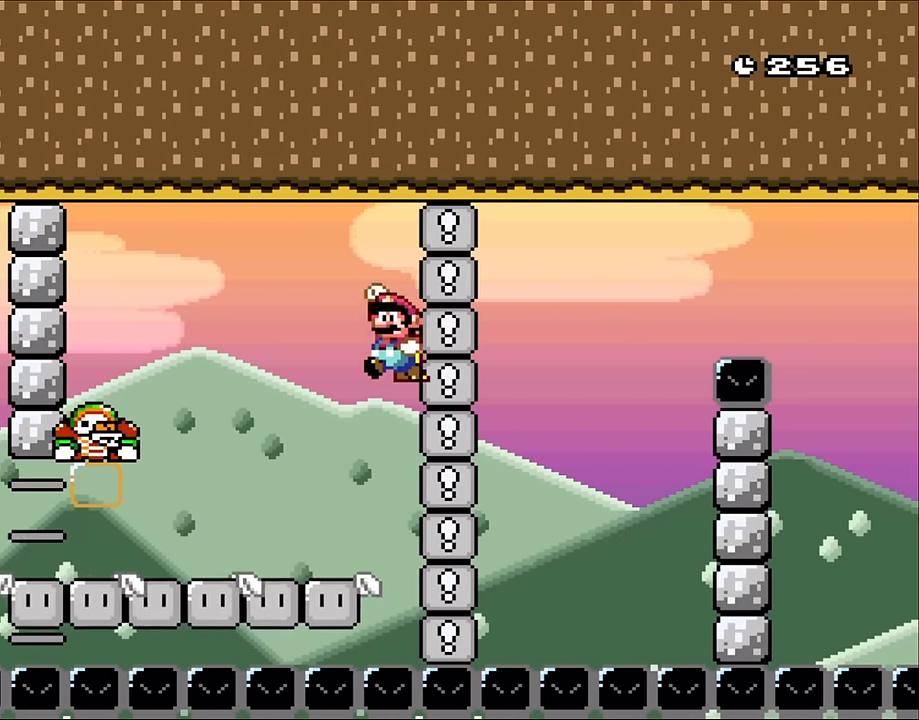
{"buttons": ["Y", "DPAD_LEFT"], "events": [[50, "DPAD_LEFT", "down"], [250, "B", "up"]]}
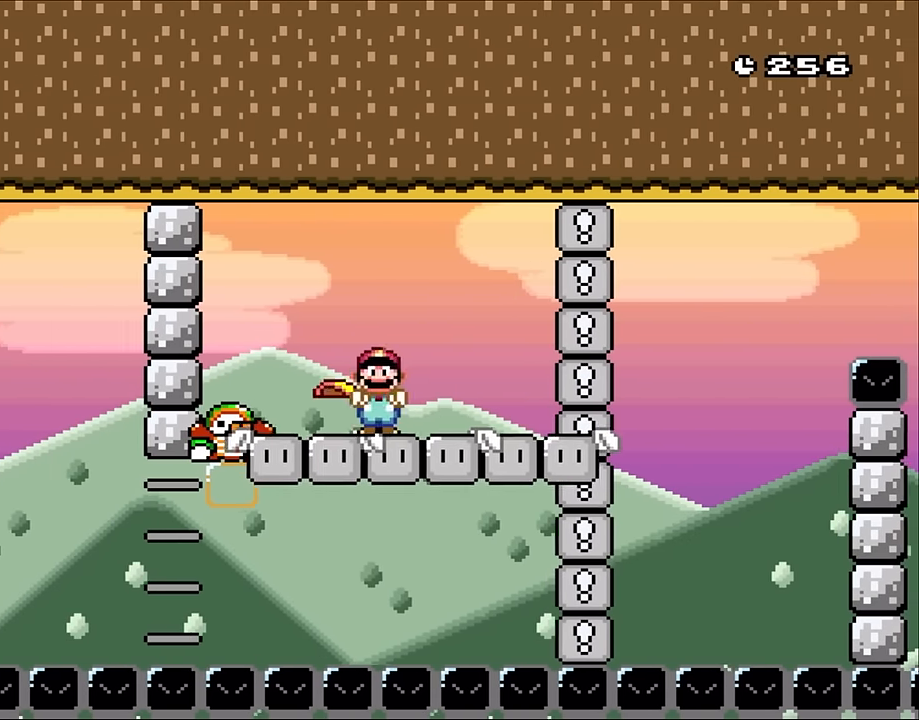
{"buttons": ["Y", "DPAD_RIGHT"], "events": [[116, "X", "down"], [250, "DPAD_LEFT", "up"], [250, "DPAD_UP", "down"], [250, "X", "up"], [283, "DPAD_RIGHT", "down"], [283, "DPAD_UP", "up"]]}
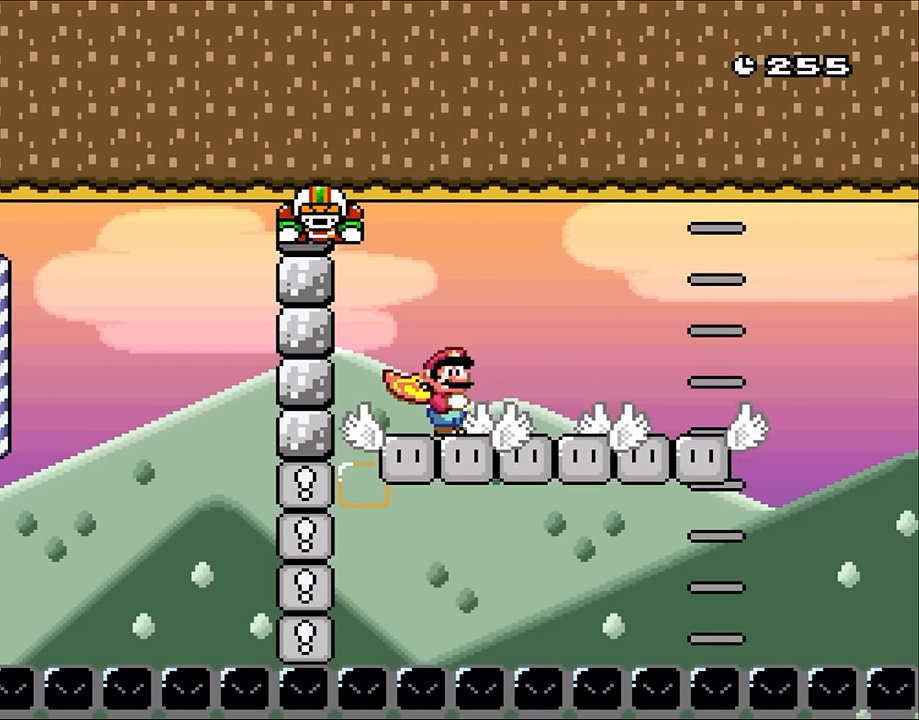
{"buttons": ["Y", "DPAD_RIGHT"], "events": []}
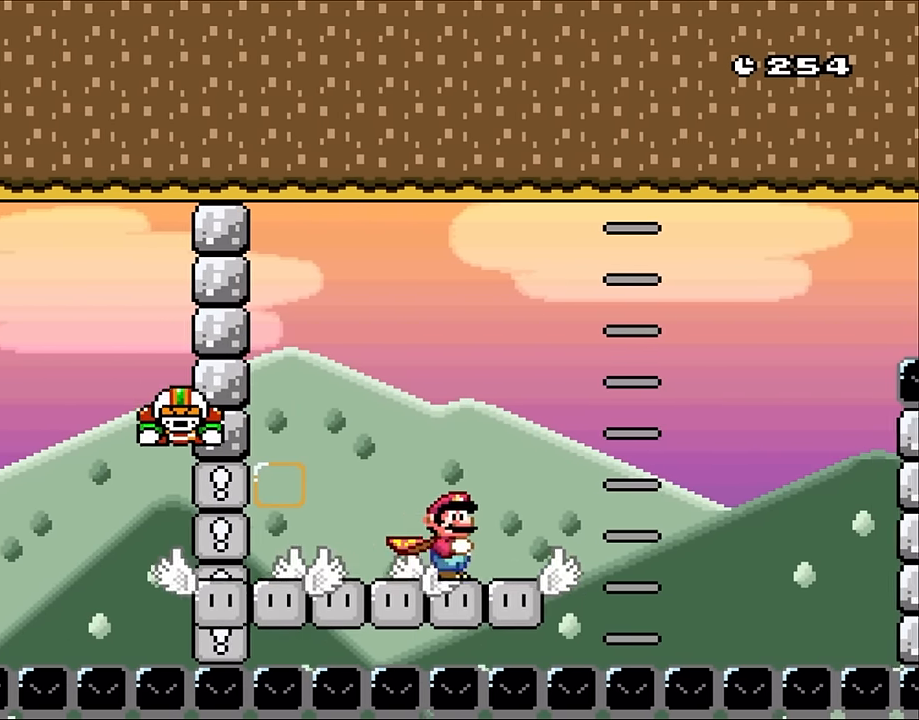
{"buttons": ["B", "Y", "DPAD_RIGHT"], "events": [[250, "B", "down"]]}
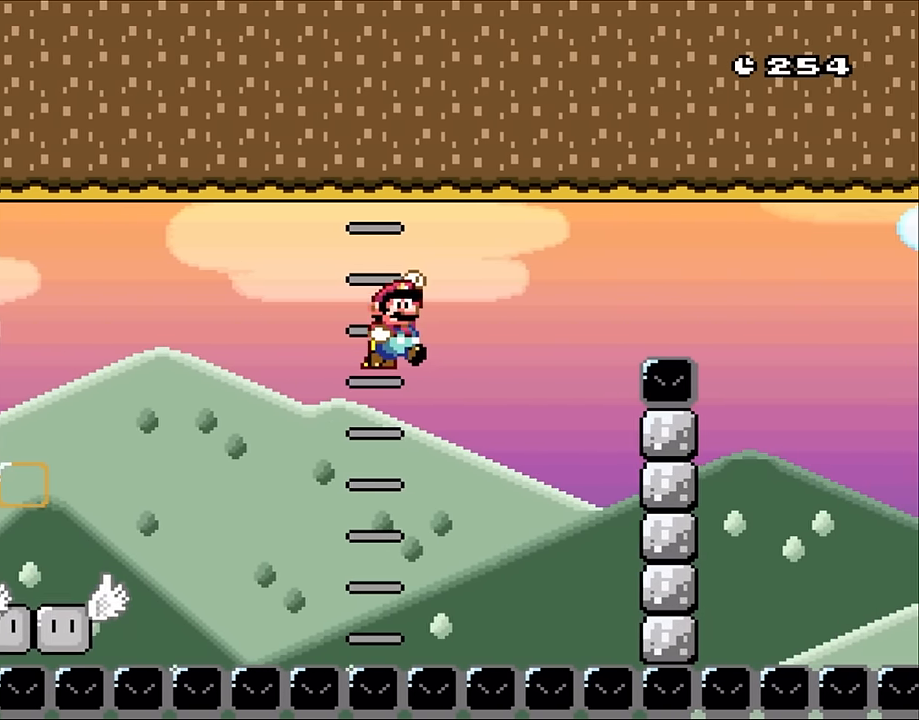
{"buttons": ["B", "DPAD_UP"], "events": [[483, "DPAD_RIGHT", "up"], [483, "DPAD_UP", "down"], [483, "Y", "up"]]}
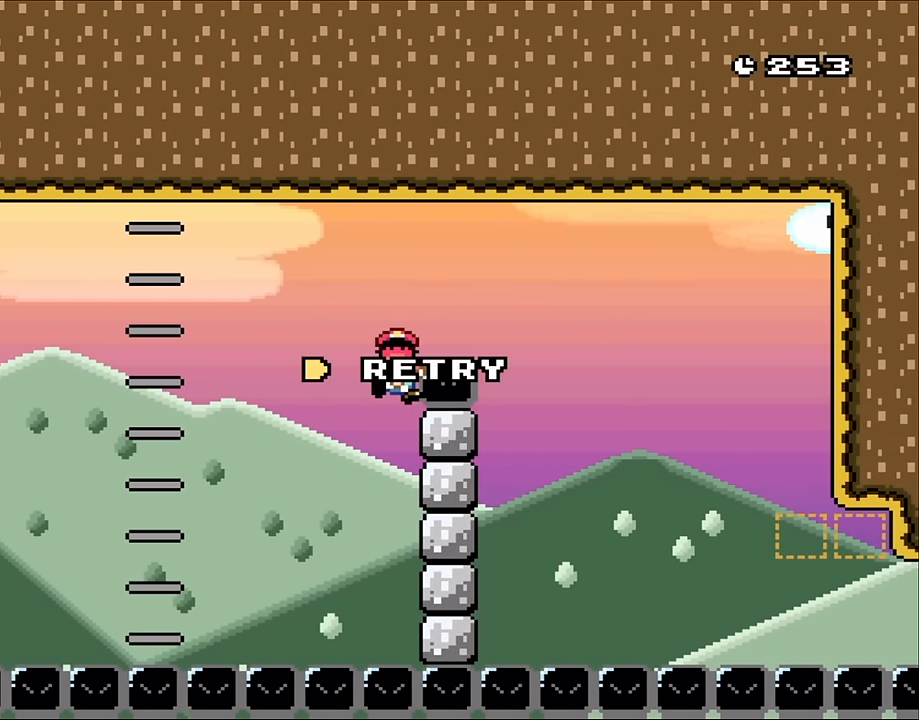
{"buttons": [], "events": [[16, "B", "up"], [16, "DPAD_LEFT", "down"], [16, "DPAD_UP", "up"], [150, "DPAD_LEFT", "up"]]}